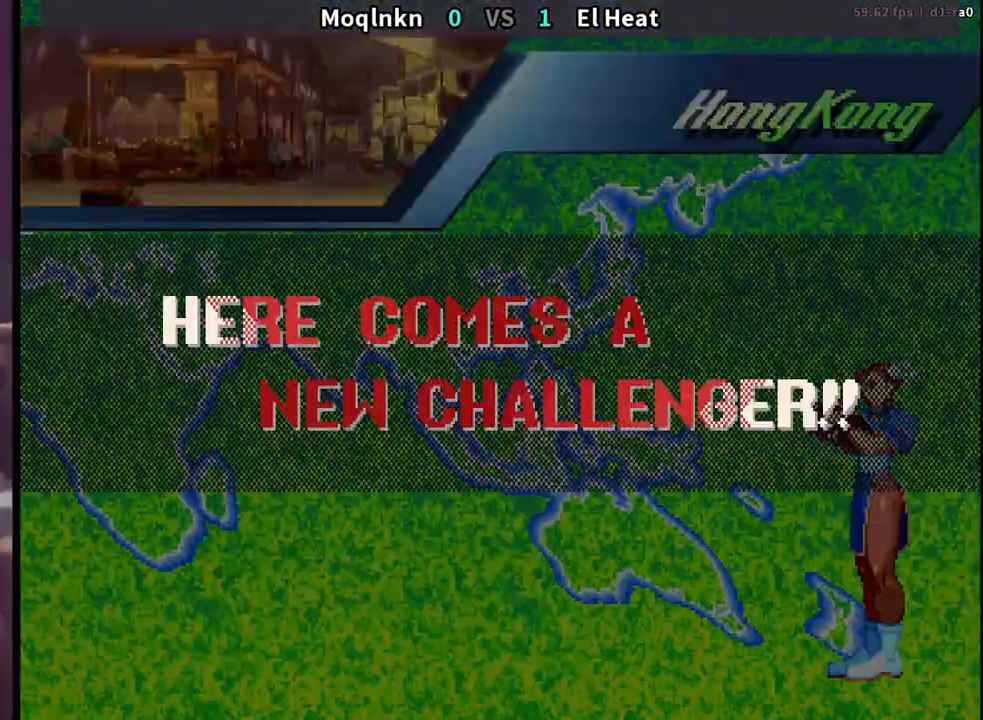
Gameplay with a controller (arcade stick); each line is a JSON object with the inputs held at the frame after it. "events" lists button and stick changes between this image and that frame as [ms after this image, input, new state], when the widget could be followed in between. Not read: L3 R3.
{"buttons": [], "events": []}
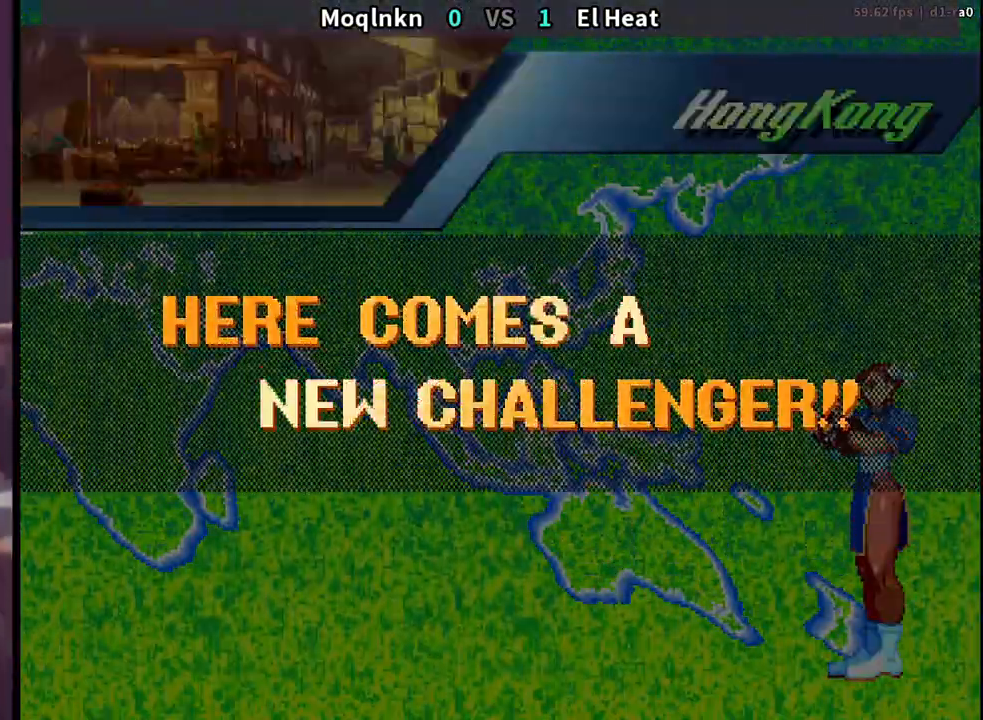
{"buttons": [], "events": []}
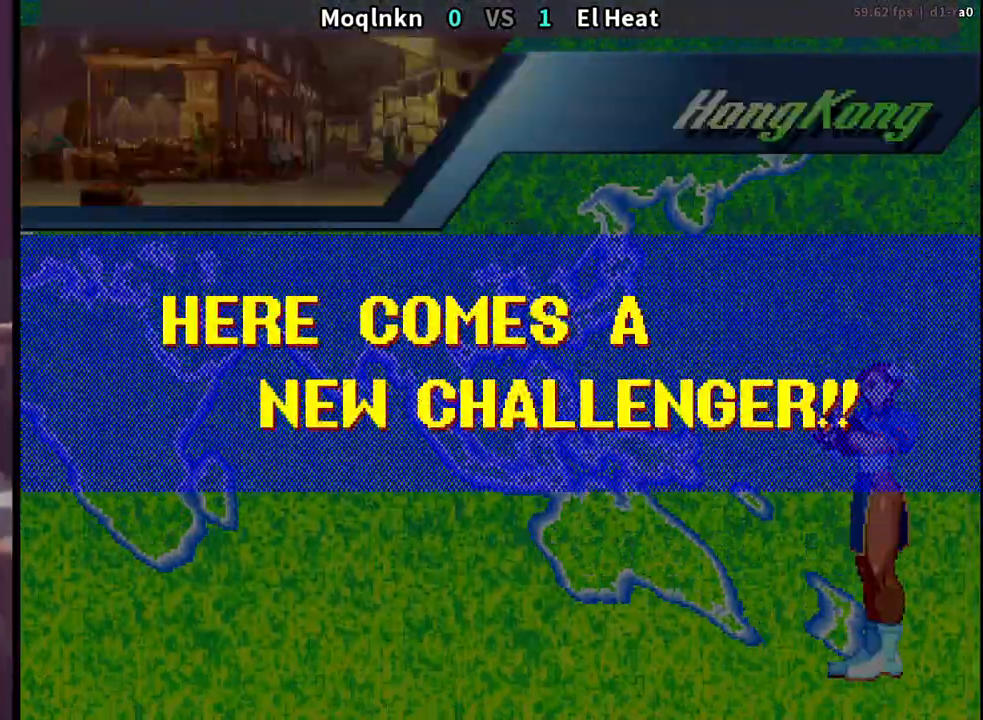
{"buttons": [], "events": []}
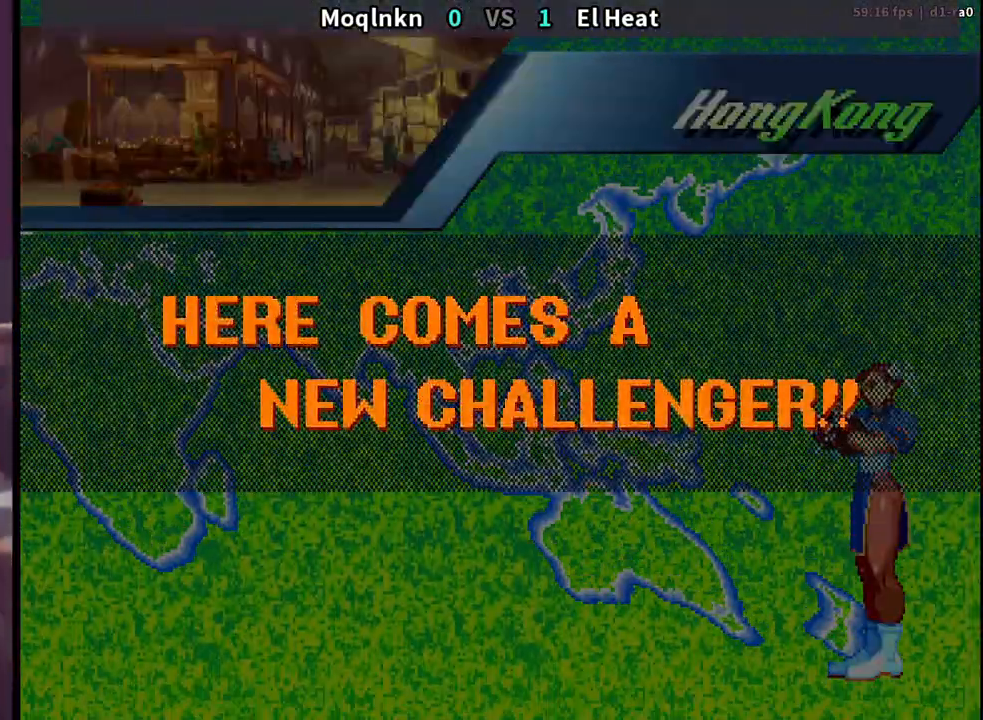
{"buttons": [], "events": []}
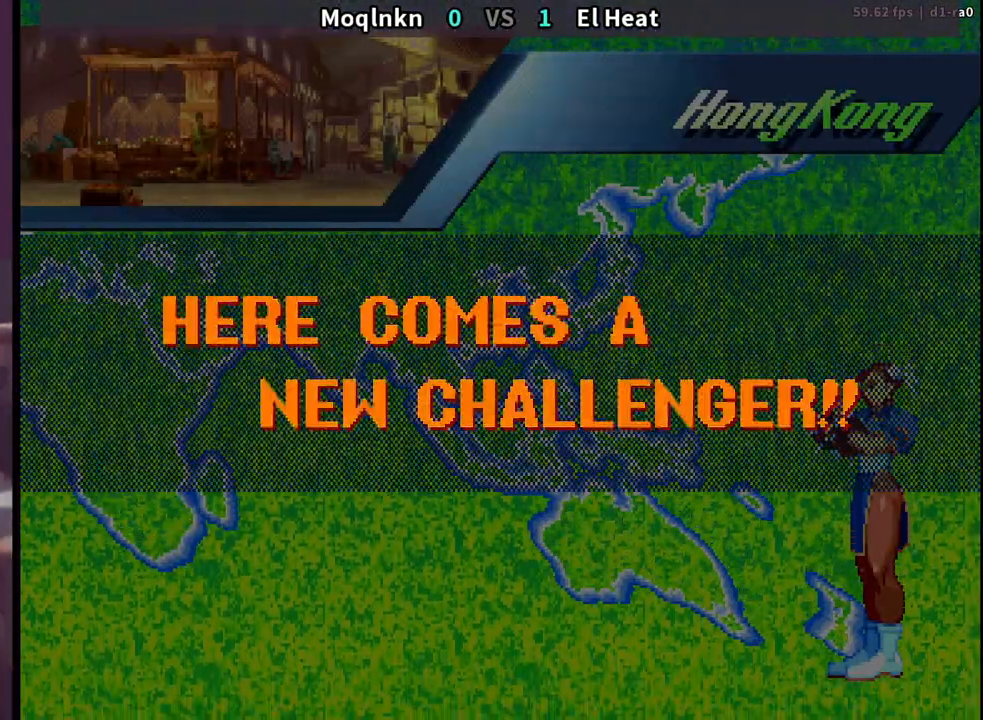
{"buttons": [], "events": []}
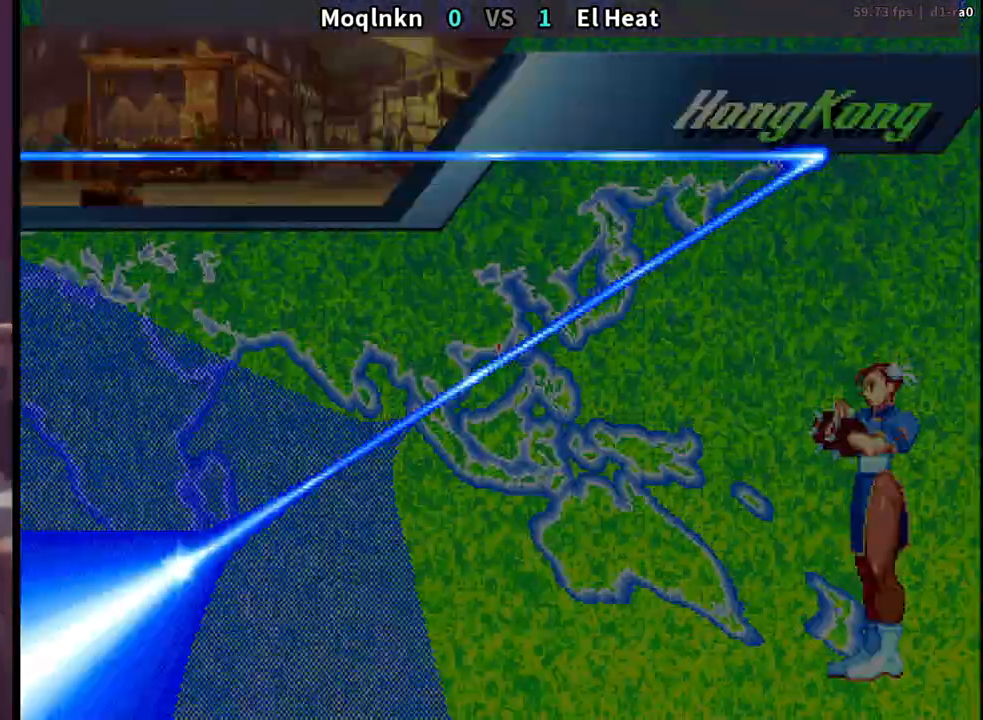
{"buttons": [], "events": []}
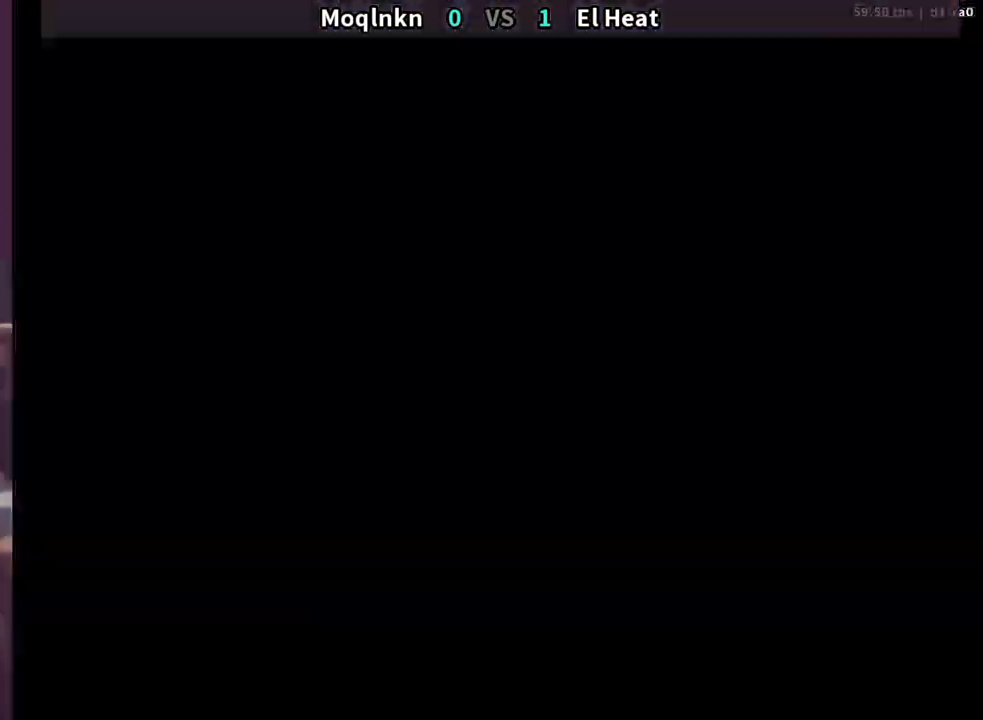
{"buttons": [], "events": []}
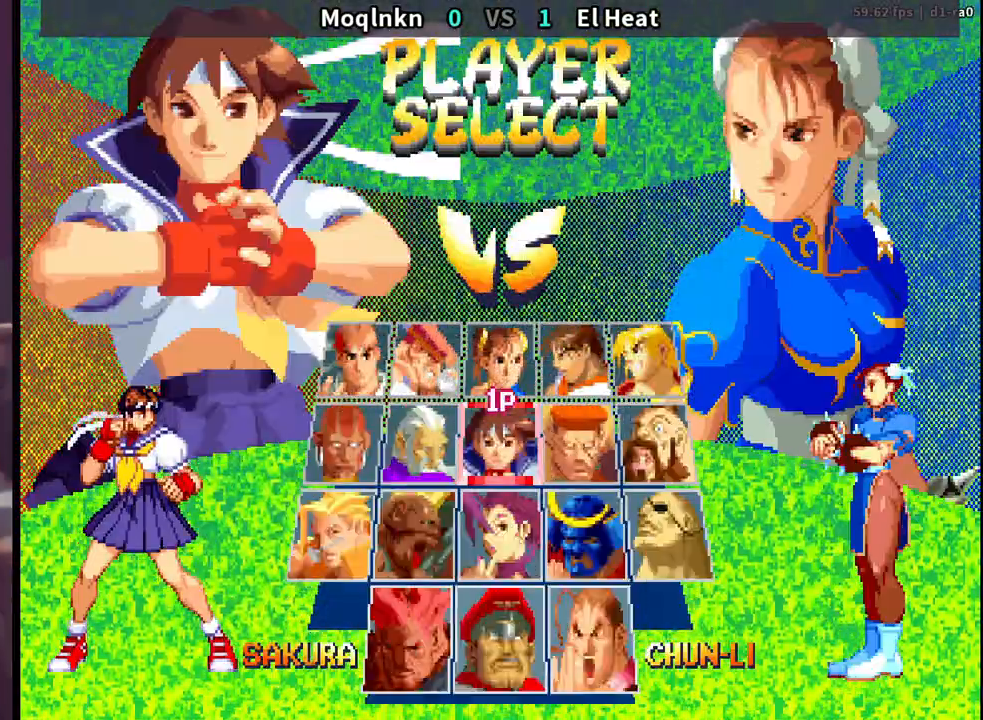
{"buttons": [], "events": []}
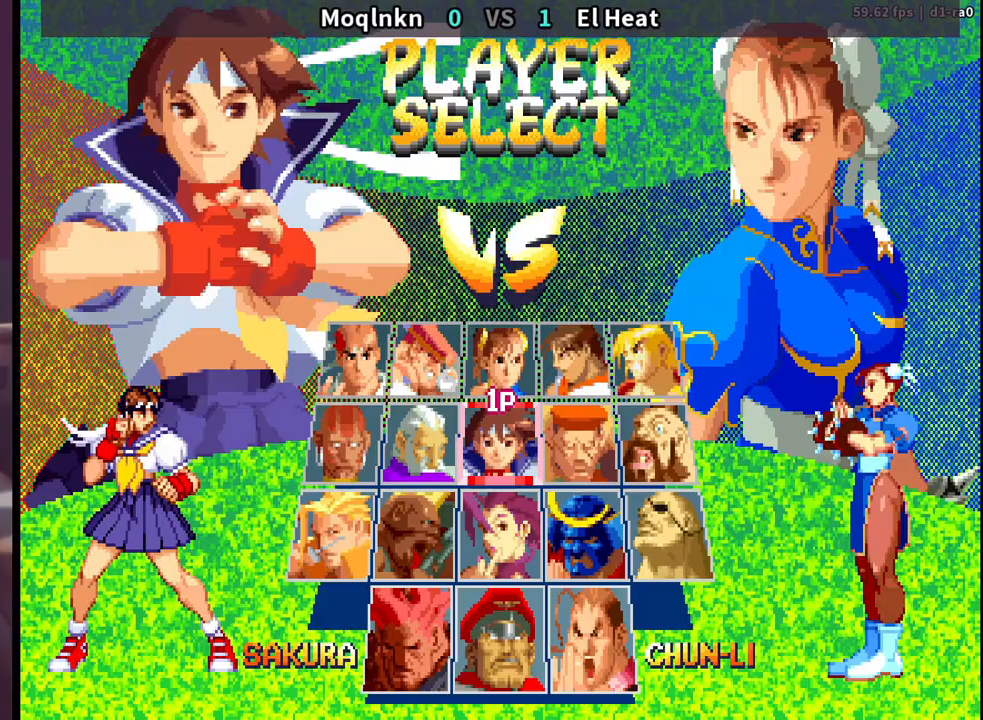
{"buttons": [], "events": [[267, "LP", "down"], [383, "LP", "up"]]}
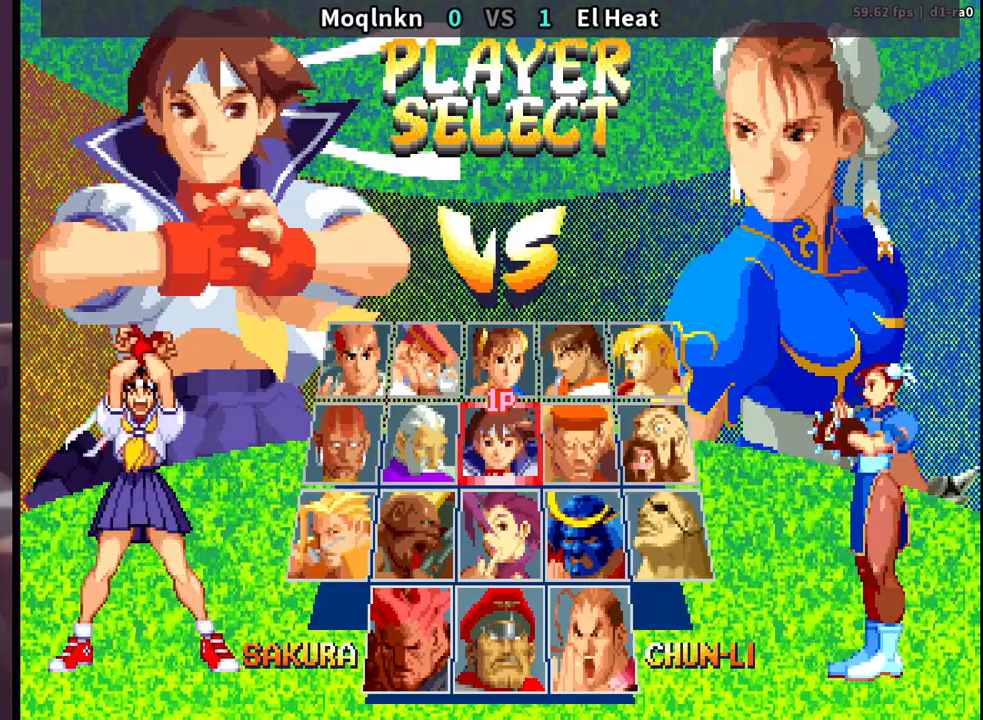
{"buttons": [], "events": []}
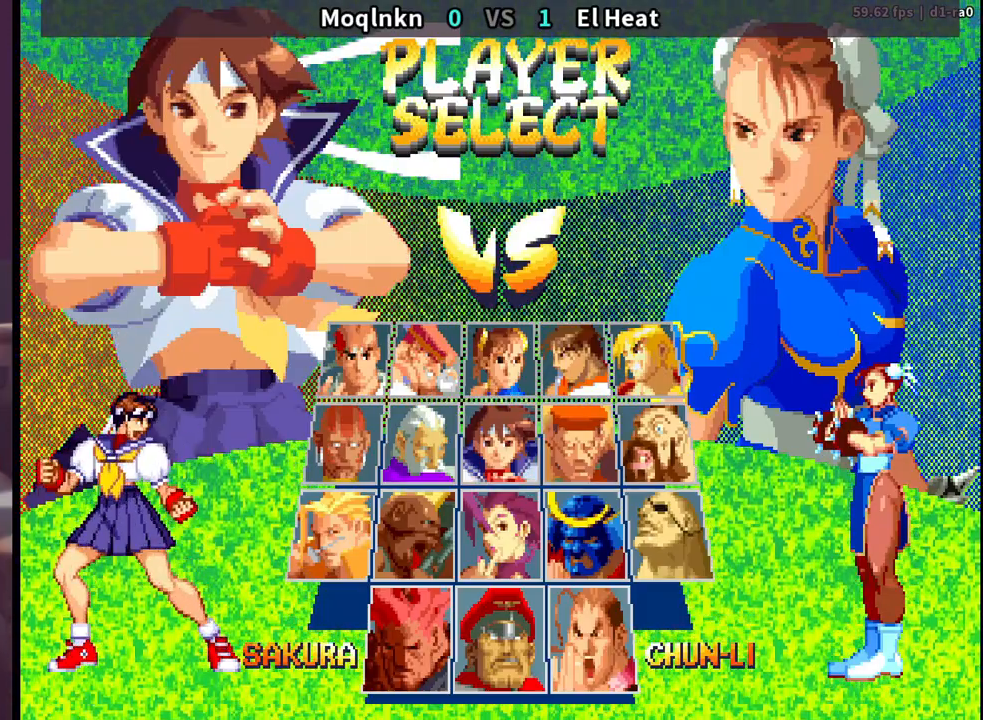
{"buttons": ["LP"], "events": [[33, "LP", "down"], [83, "LP", "up"], [167, "LP", "down"], [250, "LP", "up"], [333, "LP", "down"], [400, "LP", "up"], [483, "LP", "down"]]}
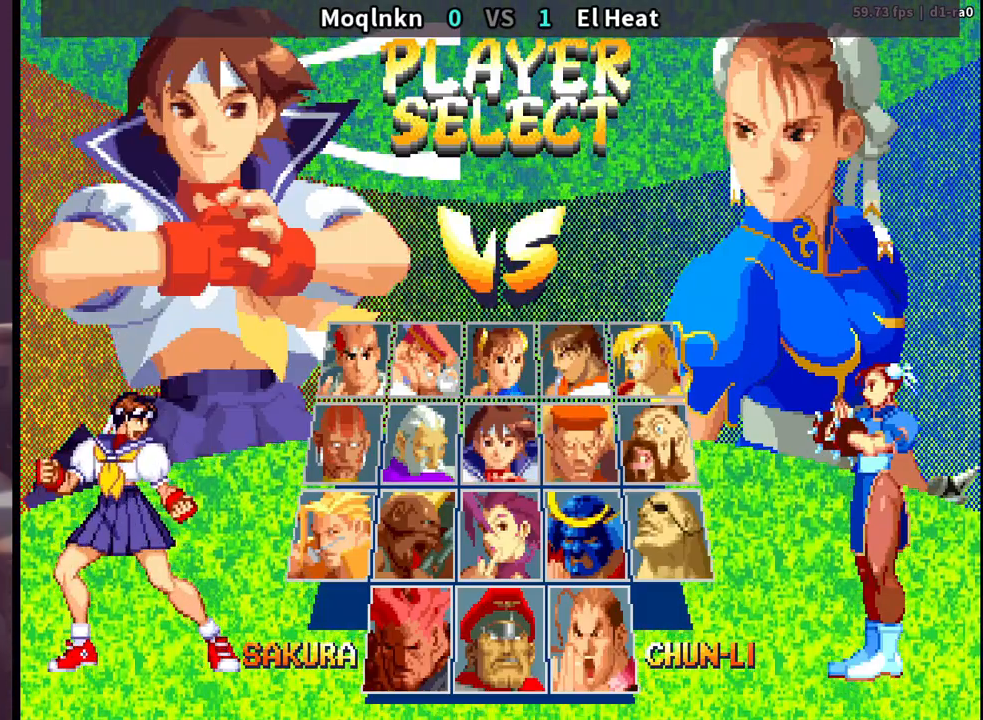
{"buttons": ["LP"], "events": [[67, "LP", "up"], [150, "LP", "down"], [233, "LP", "up"], [317, "LP", "down"], [383, "LP", "up"], [467, "LP", "down"]]}
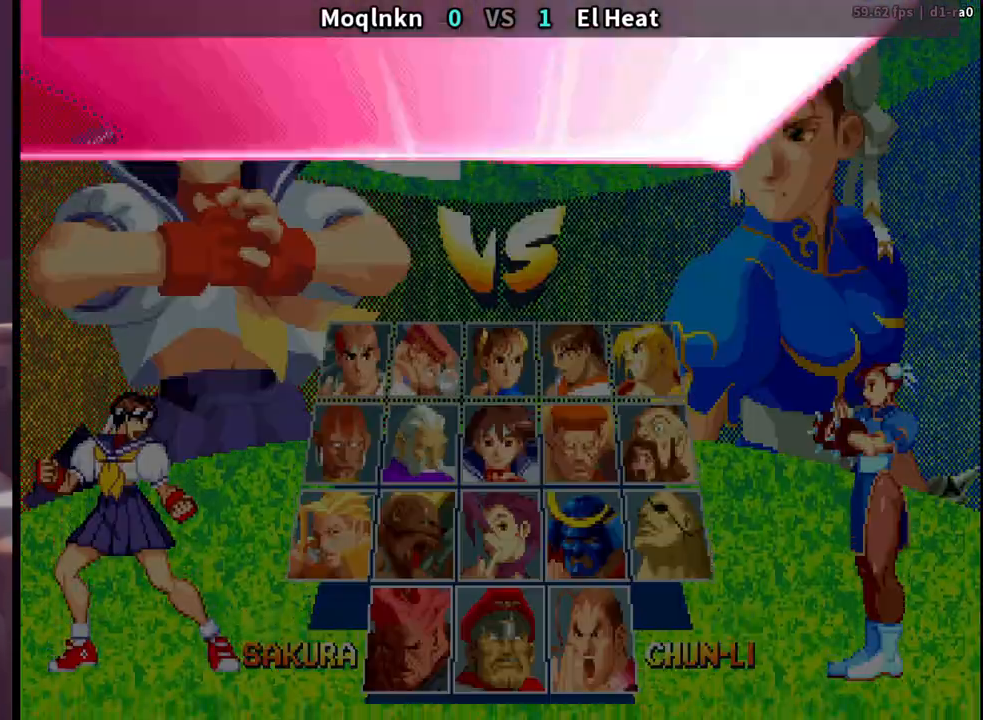
{"buttons": [], "events": [[33, "LP", "up"]]}
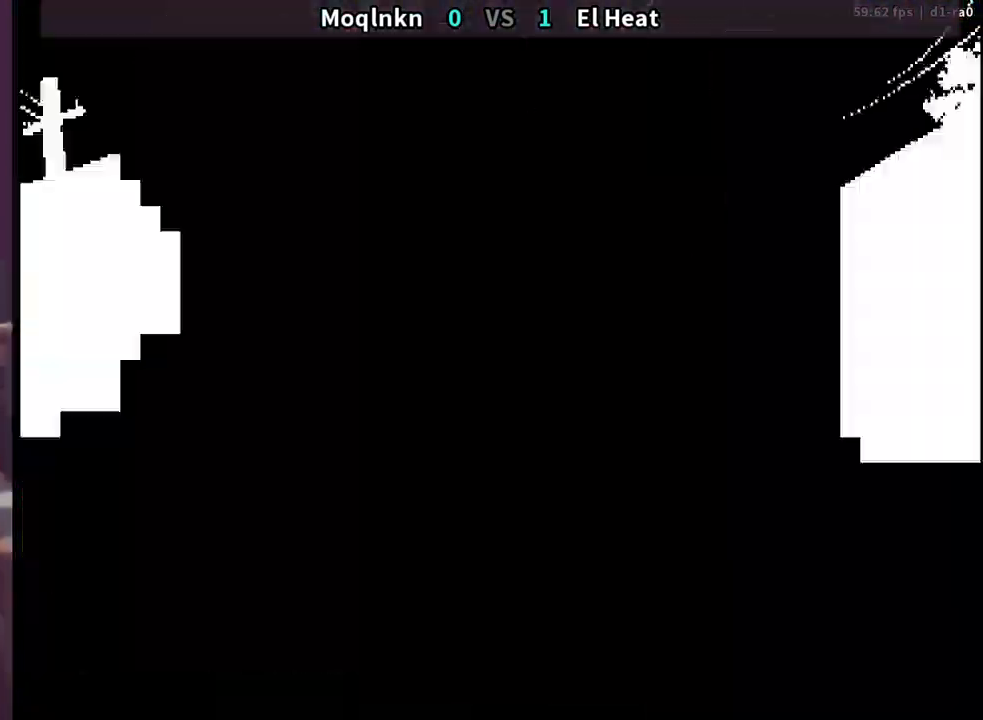
{"buttons": [], "events": []}
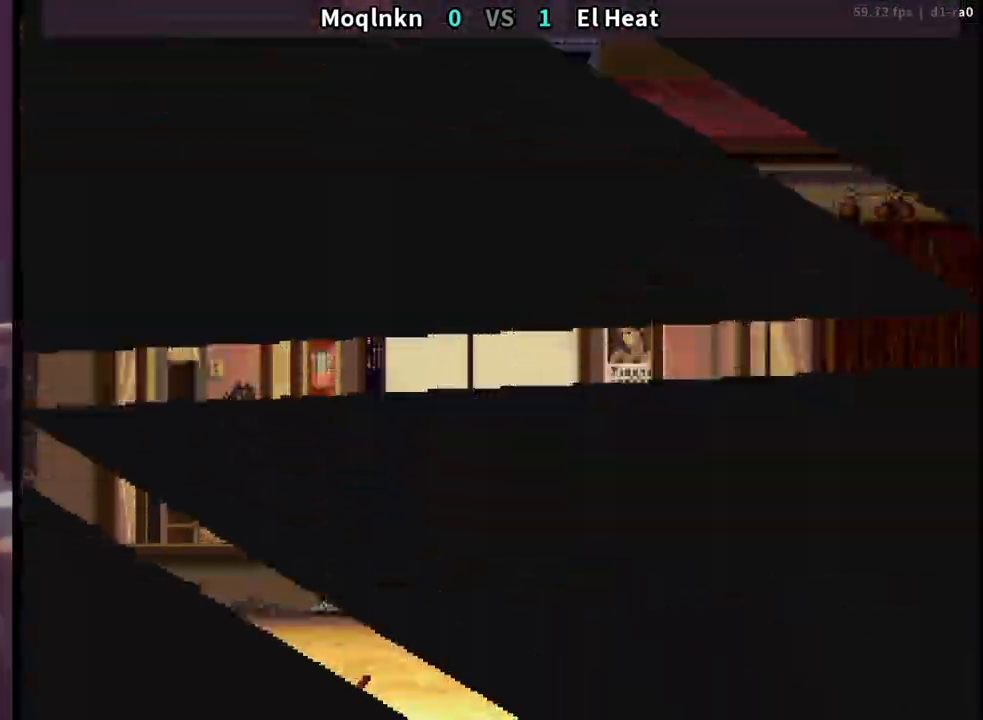
{"buttons": [], "events": []}
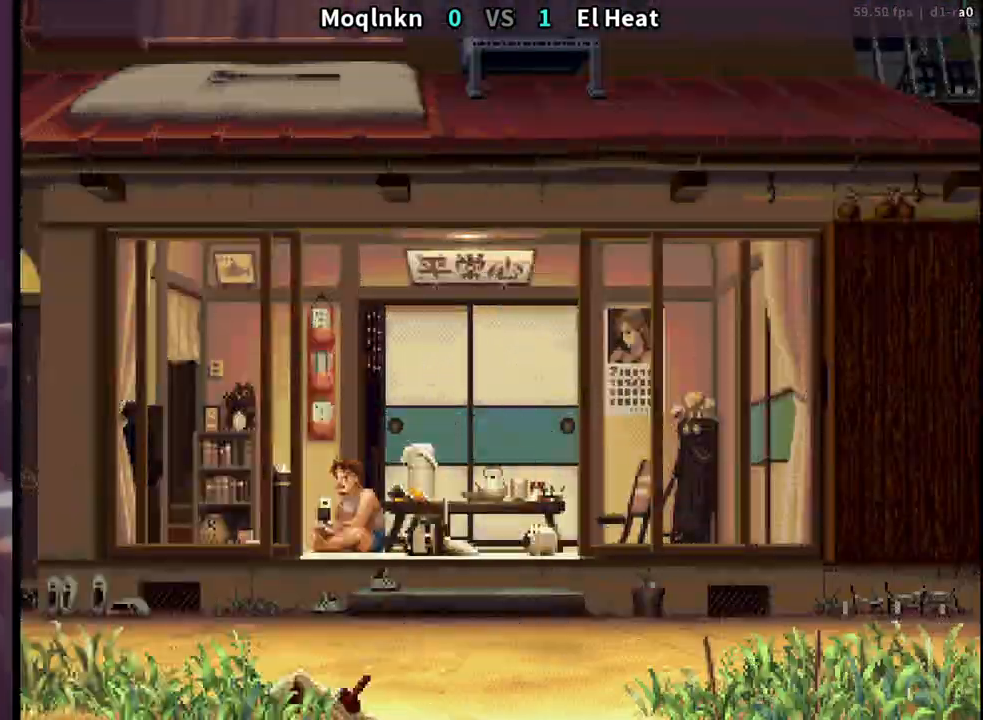
{"buttons": [], "events": []}
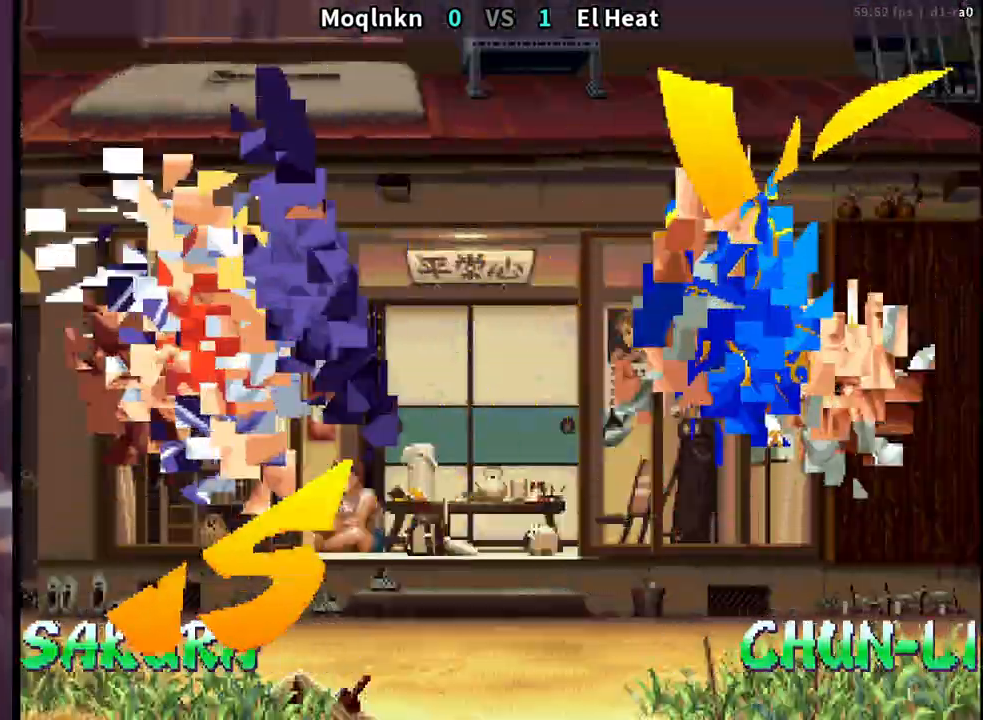
{"buttons": [], "events": [[17, "LP", "down"], [167, "LP", "up"], [217, "LP", "down"], [333, "LP", "up"], [383, "LP", "down"], [500, "LP", "up"]]}
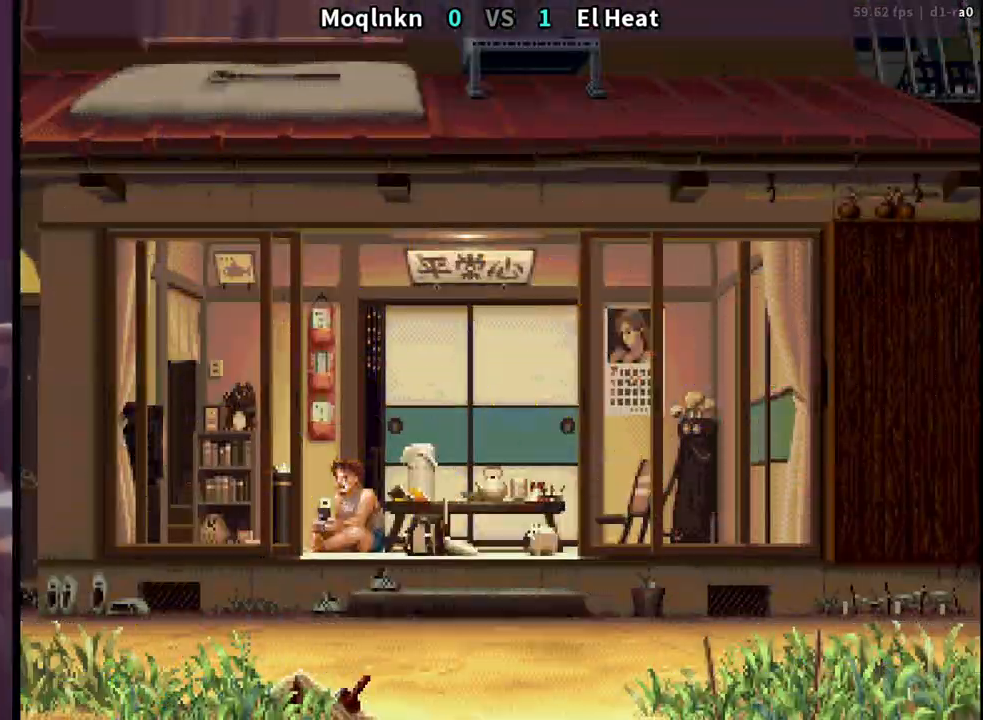
{"buttons": ["LP"], "events": [[67, "LP", "down"], [200, "LP", "up"], [233, "LP", "down"], [367, "LP", "up"], [400, "LP", "down"]]}
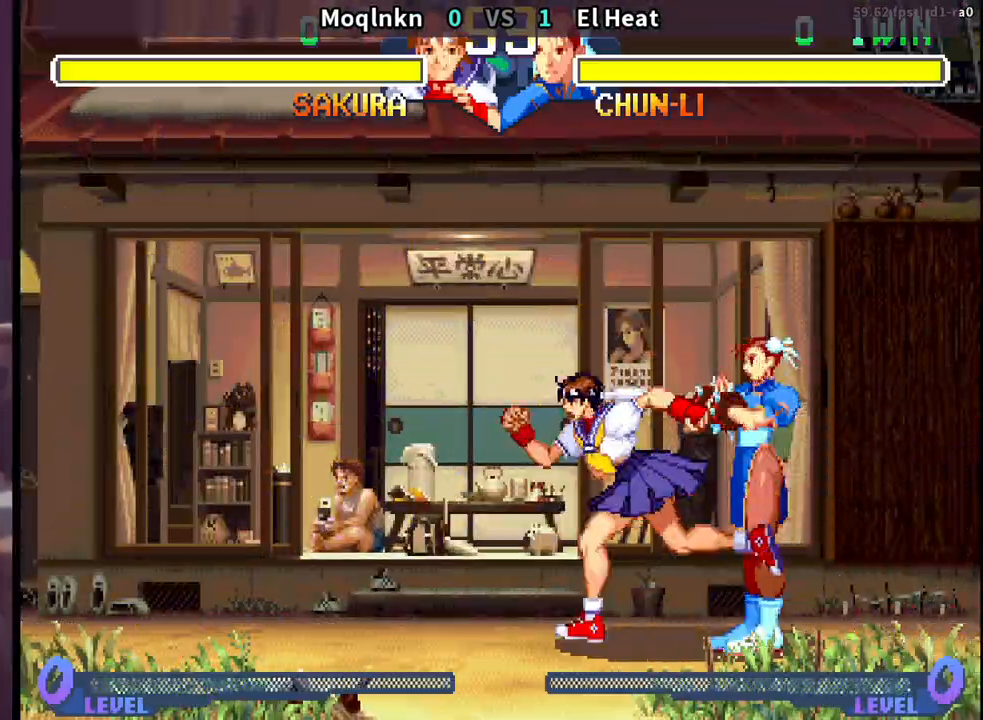
{"buttons": ["LP"], "events": [[17, "LP", "up"], [67, "LP", "down"], [183, "LP", "up"], [233, "LP", "down"], [367, "LP", "up"], [450, "LP", "down"]]}
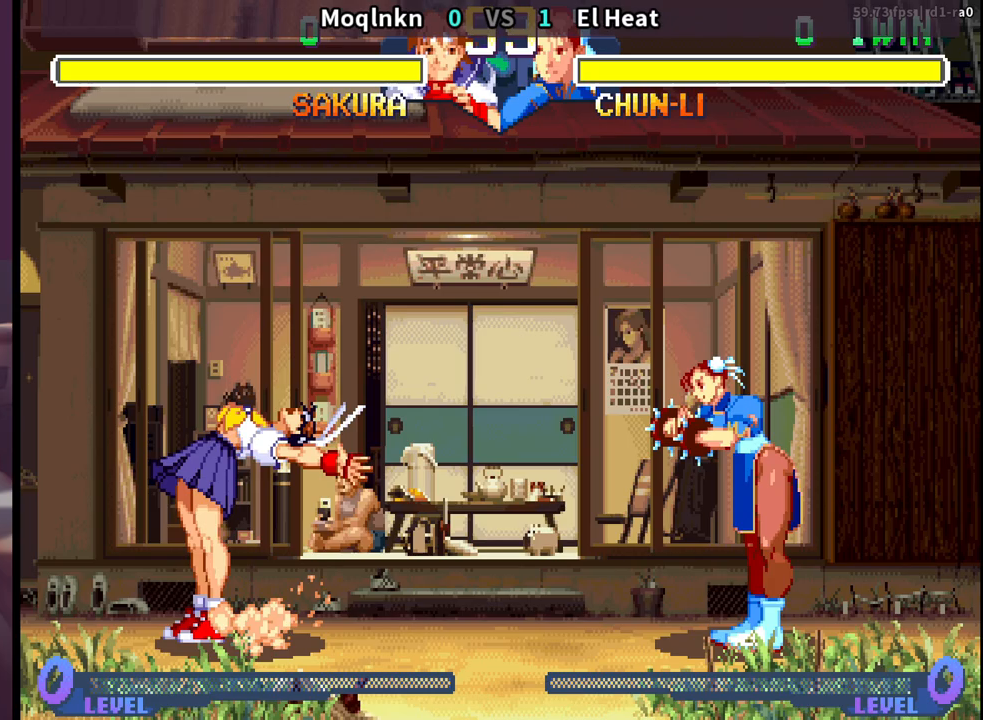
{"buttons": [], "events": [[150, "LP", "up"], [400, "LK", "down"], [450, "LP", "down"], [467, "LP", "up"], [500, "LK", "up"]]}
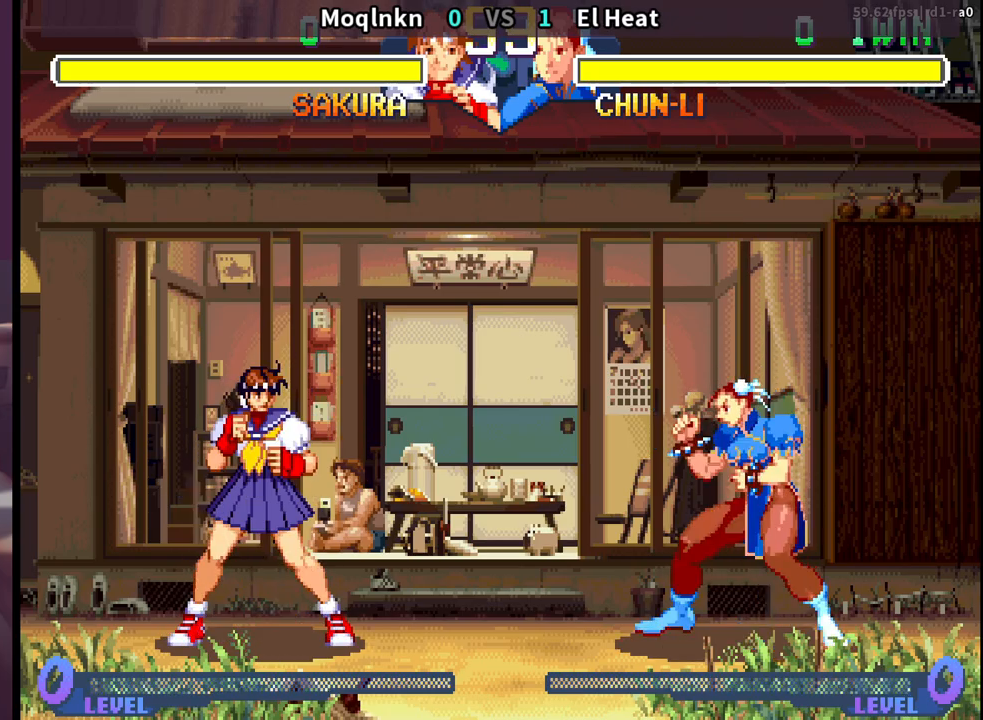
{"buttons": [], "events": [[67, "LP", "down"], [83, "MP", "down"], [150, "LP", "up"], [150, "MP", "up"]]}
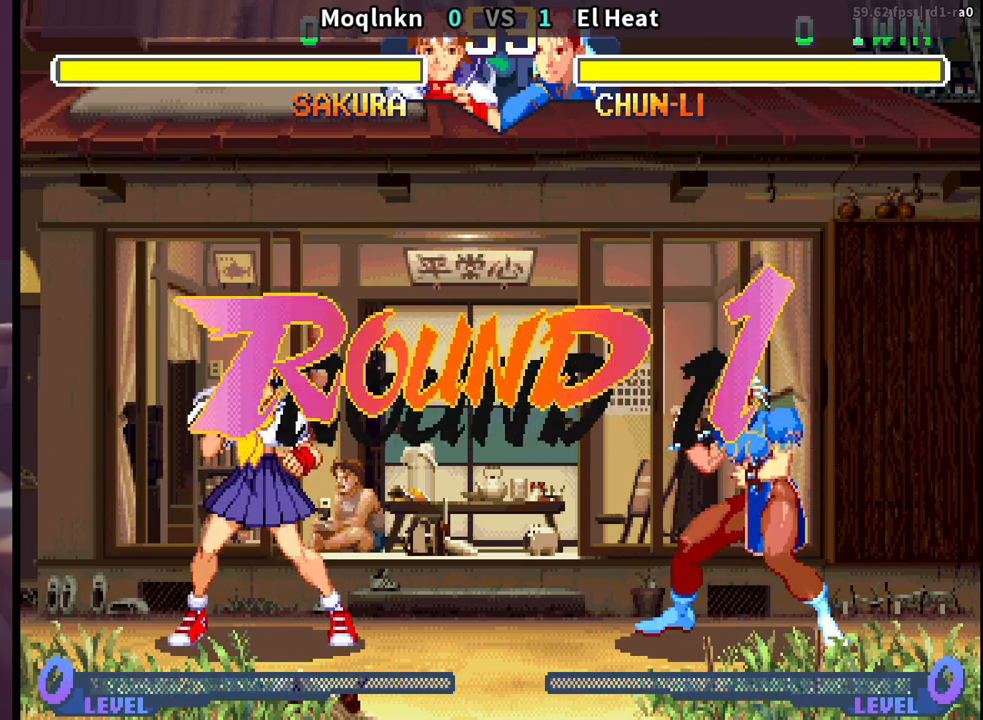
{"buttons": [], "events": [[150, "LK", "down"], [150, "LP", "down"], [150, "MP", "down"], [183, "MP", "up"], [217, "LK", "up"], [233, "LP", "up"]]}
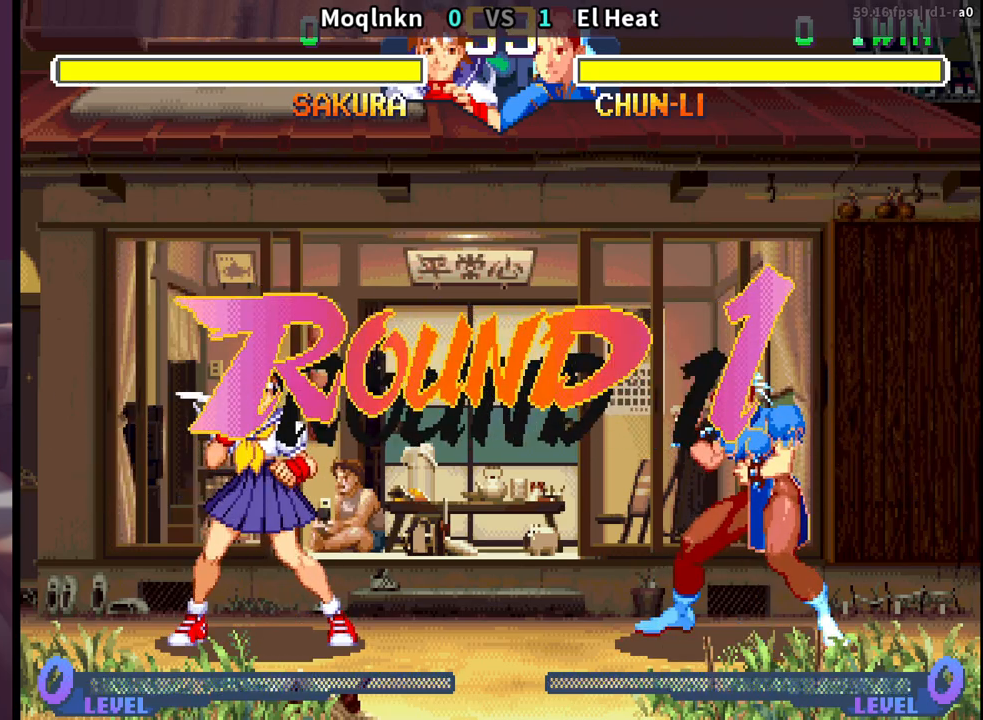
{"buttons": ["DPAD_RIGHT"], "events": [[183, "LK", "down"], [183, "MP", "down"], [200, "LK", "up"], [200, "MP", "up"], [400, "DPAD_RIGHT", "down"]]}
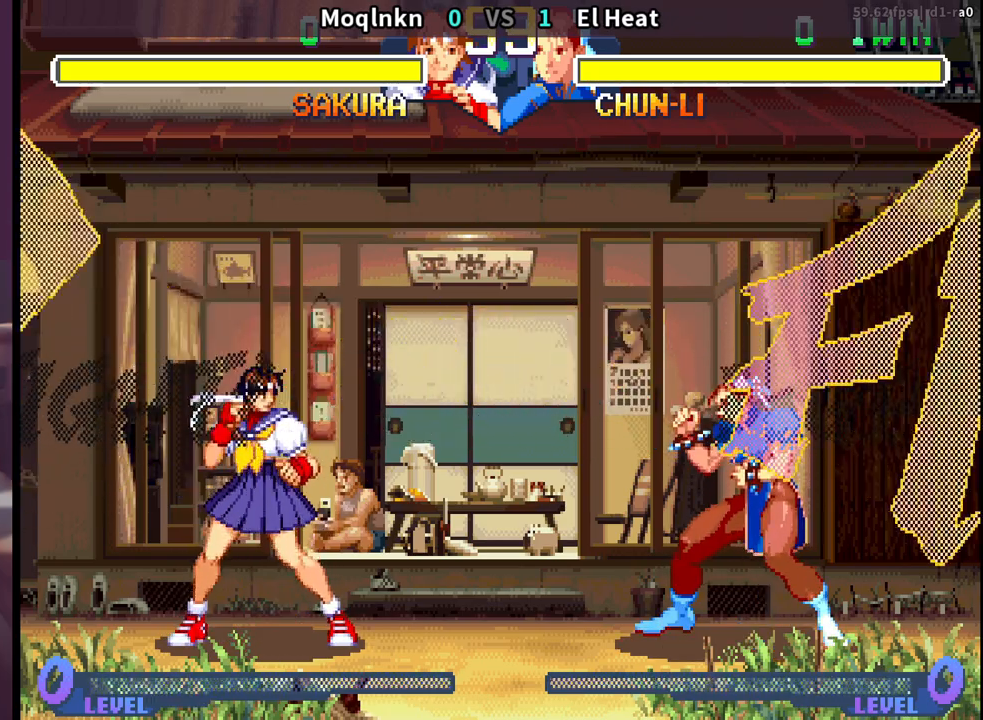
{"buttons": ["DPAD_RIGHT"], "events": []}
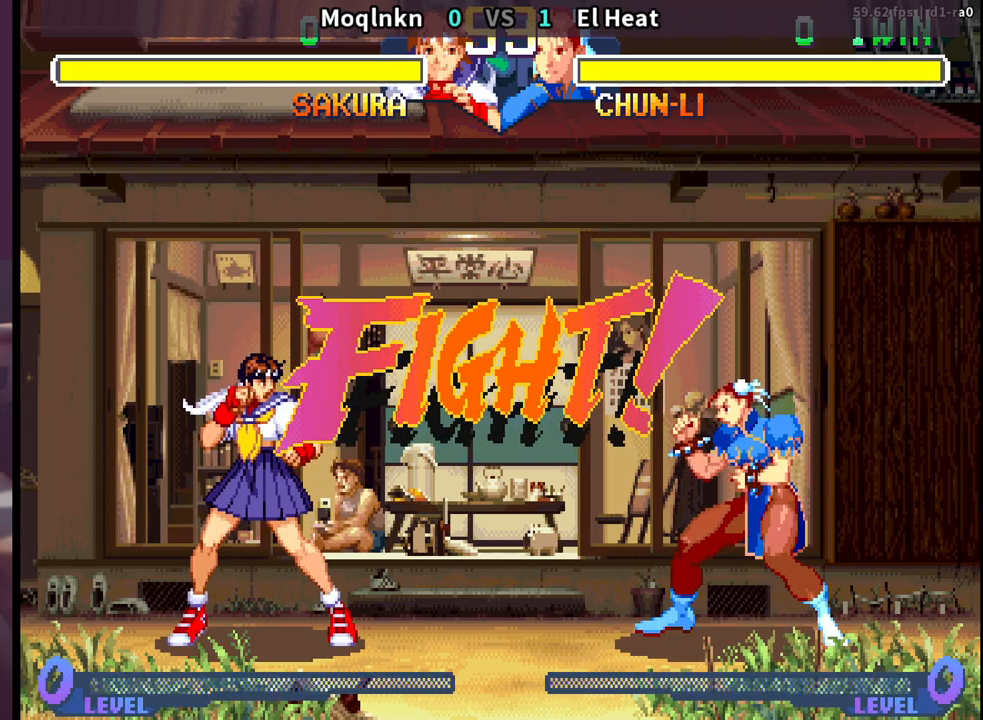
{"buttons": ["DPAD_RIGHT"], "events": []}
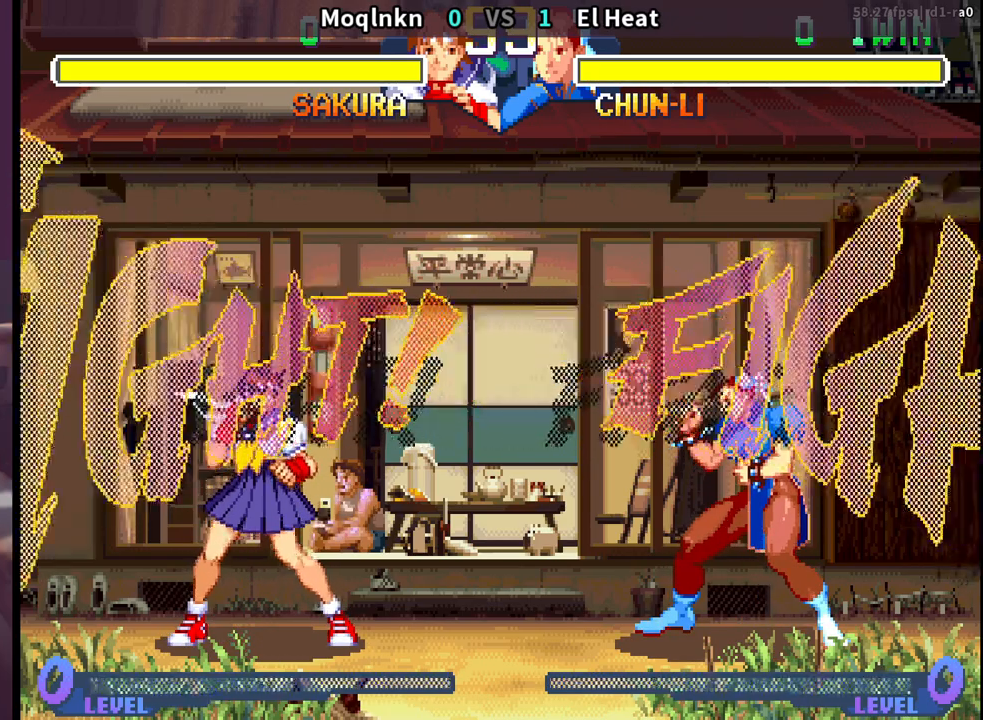
{"buttons": ["DPAD_DOWN", "DPAD_LEFT"], "events": [[200, "DPAD_DOWN", "down"], [200, "DPAD_RIGHT", "up"], [233, "DPAD_LEFT", "down"]]}
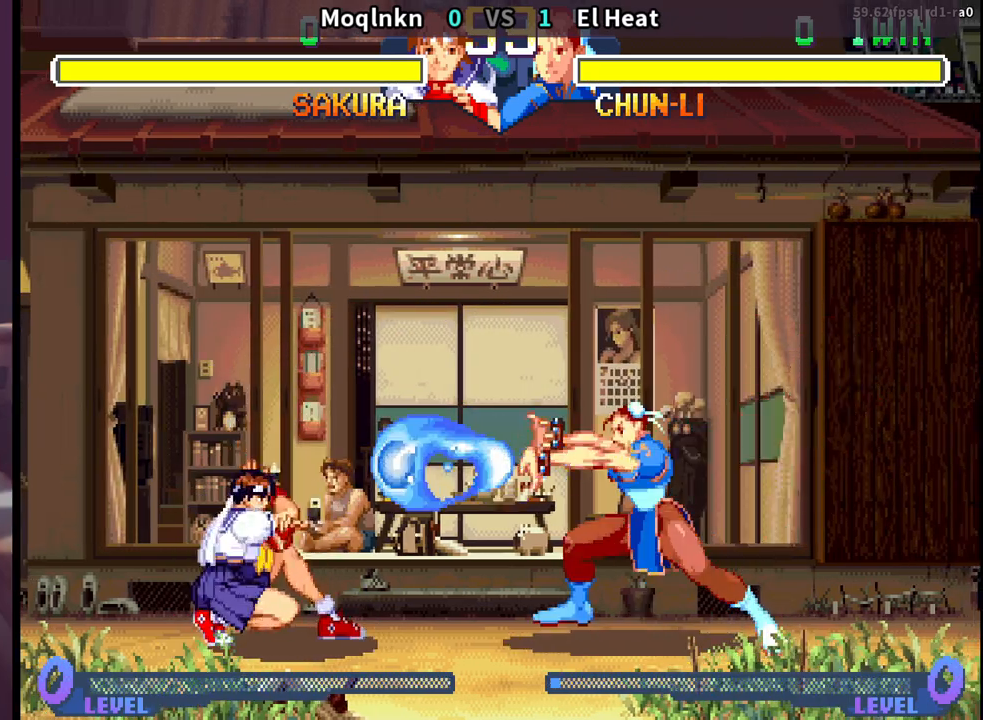
{"buttons": [], "events": [[350, "DPAD_LEFT", "up"], [383, "DPAD_RIGHT", "down"], [417, "DPAD_DOWN", "up"], [450, "LP", "down"], [483, "DPAD_RIGHT", "up"], [500, "LP", "up"]]}
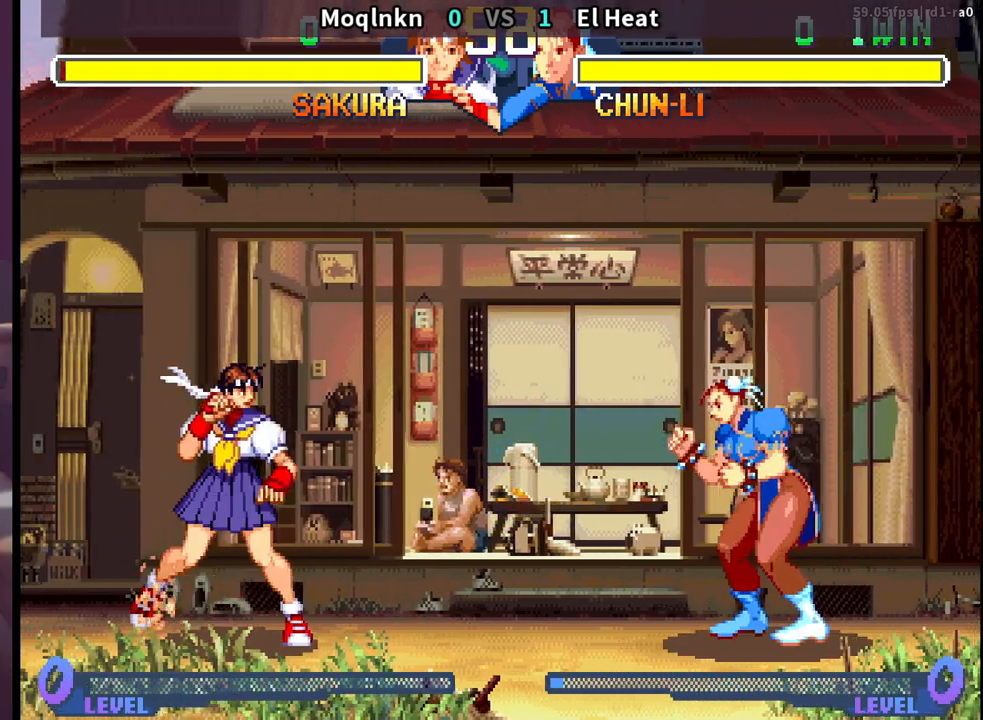
{"buttons": [], "events": []}